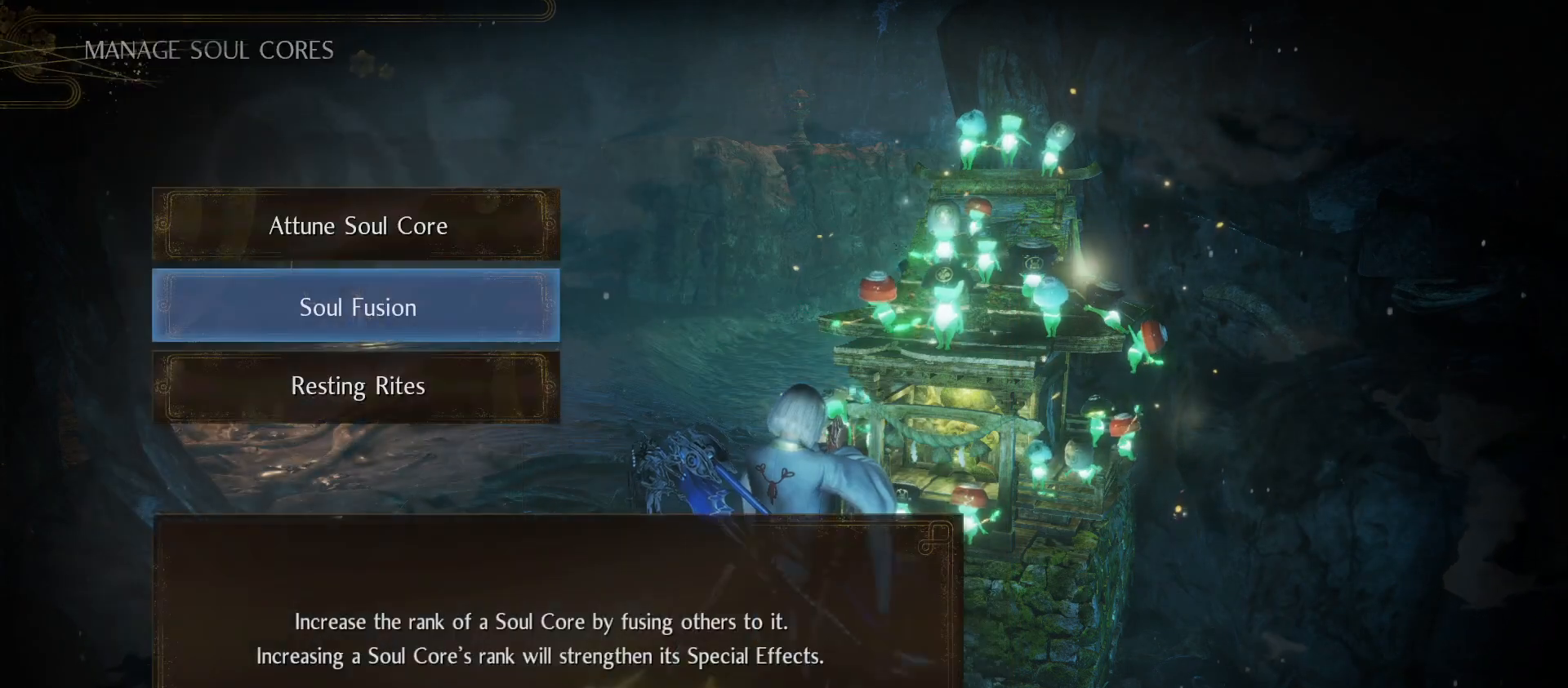
Gameplay with a controller (PlayStation layout); each line is a JSON object with the inputs held at the frame after it. "events" lists button and stick changes between this image and that frame as [ms after this image, input, new state], when the widget could be followed in between.
{"buttons": [], "left_stick": "center", "right_stick": "center", "events": []}
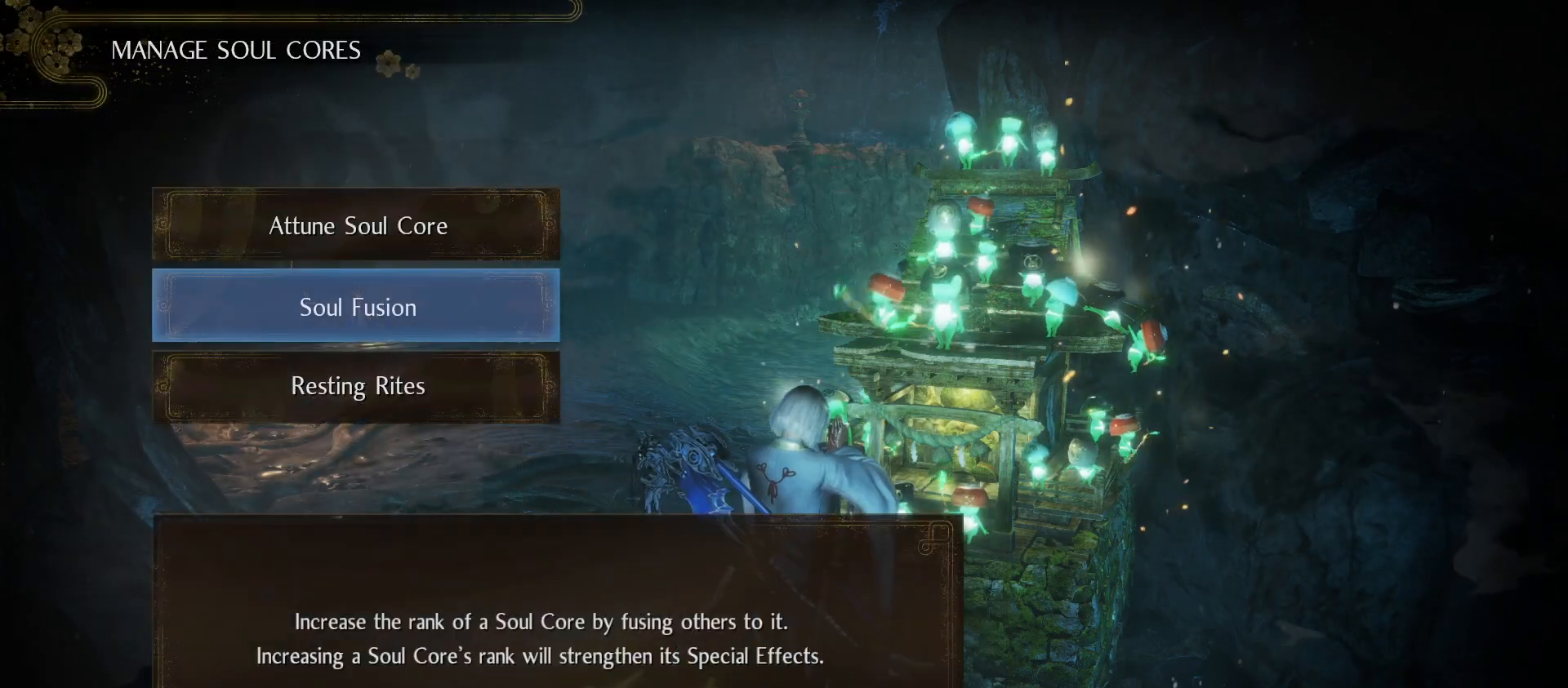
{"buttons": [], "left_stick": "center", "right_stick": "center", "events": []}
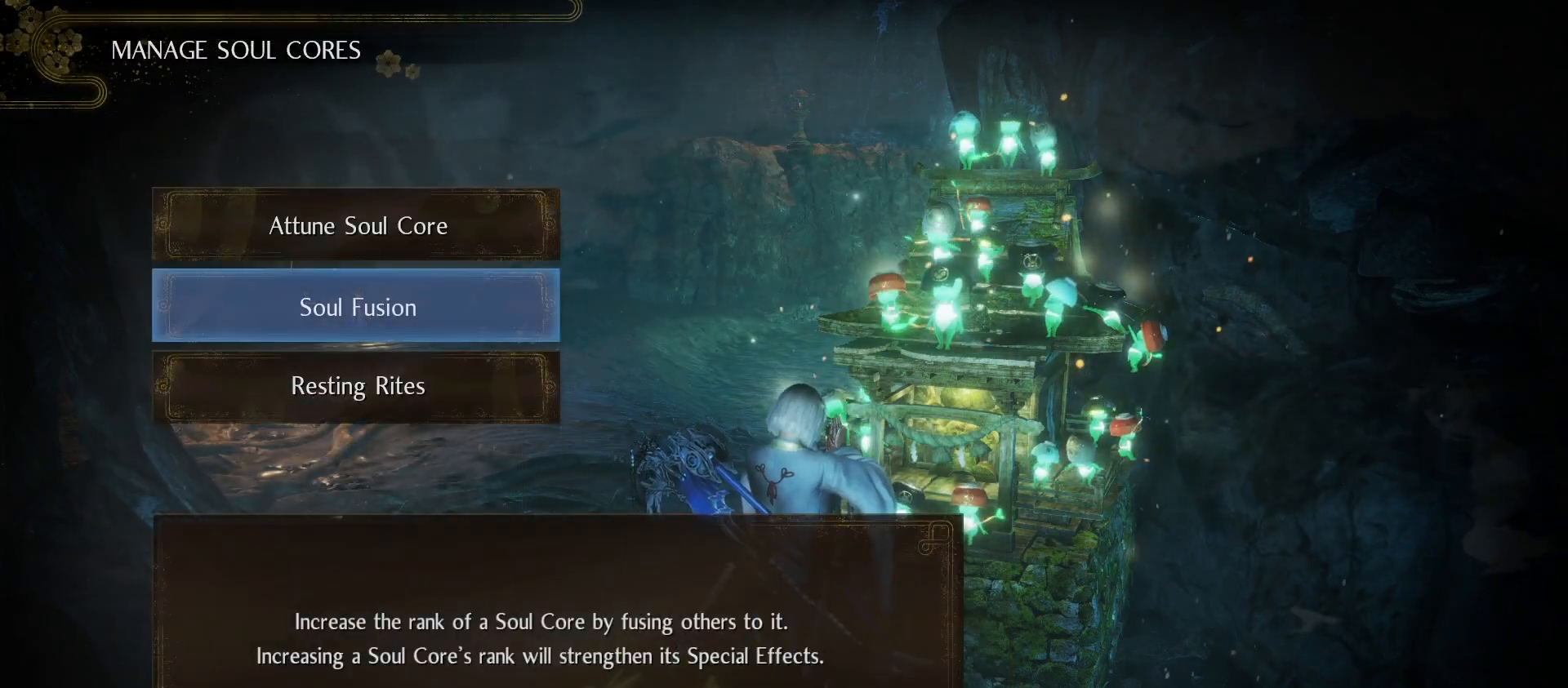
{"buttons": [], "left_stick": "center", "right_stick": "center", "events": []}
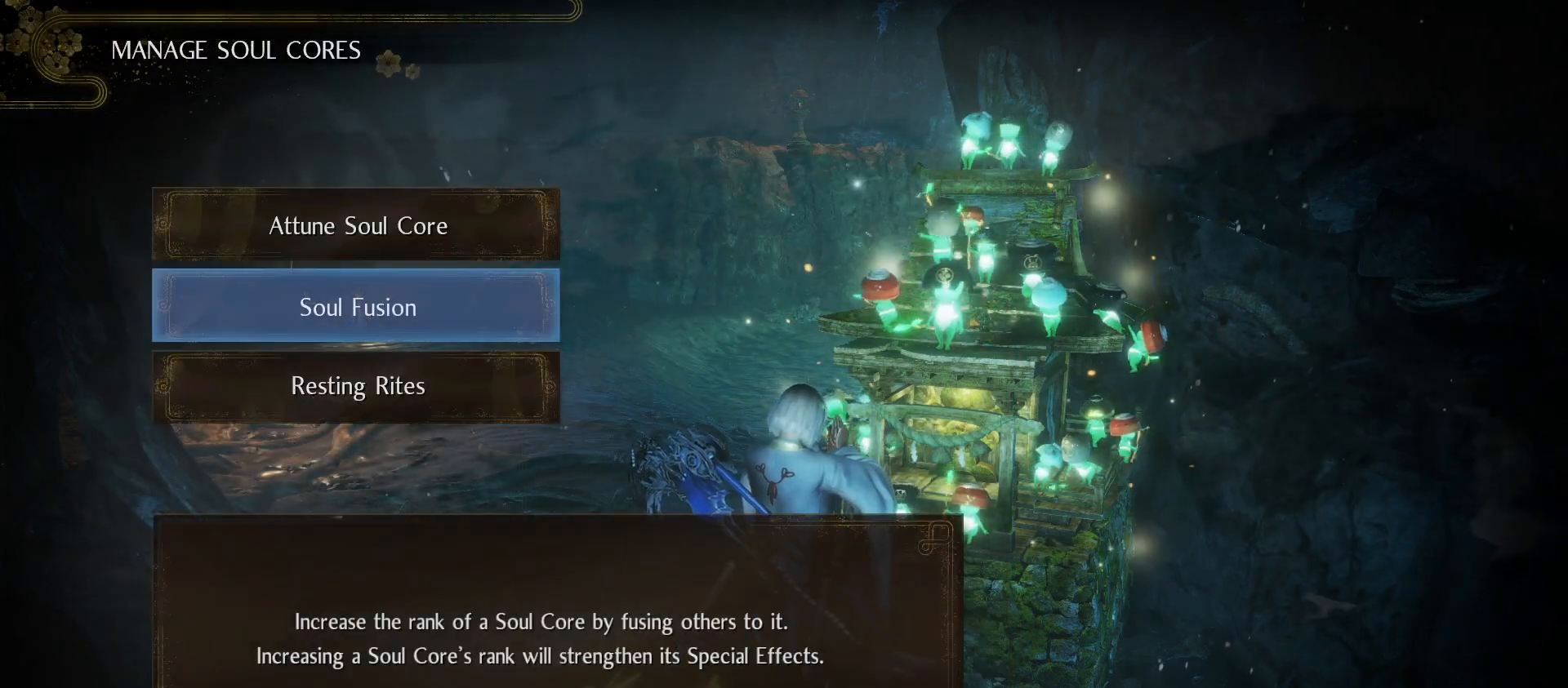
{"buttons": [], "left_stick": "center", "right_stick": "center", "events": [[100, "CROSS", "down"], [233, "CROSS", "up"]]}
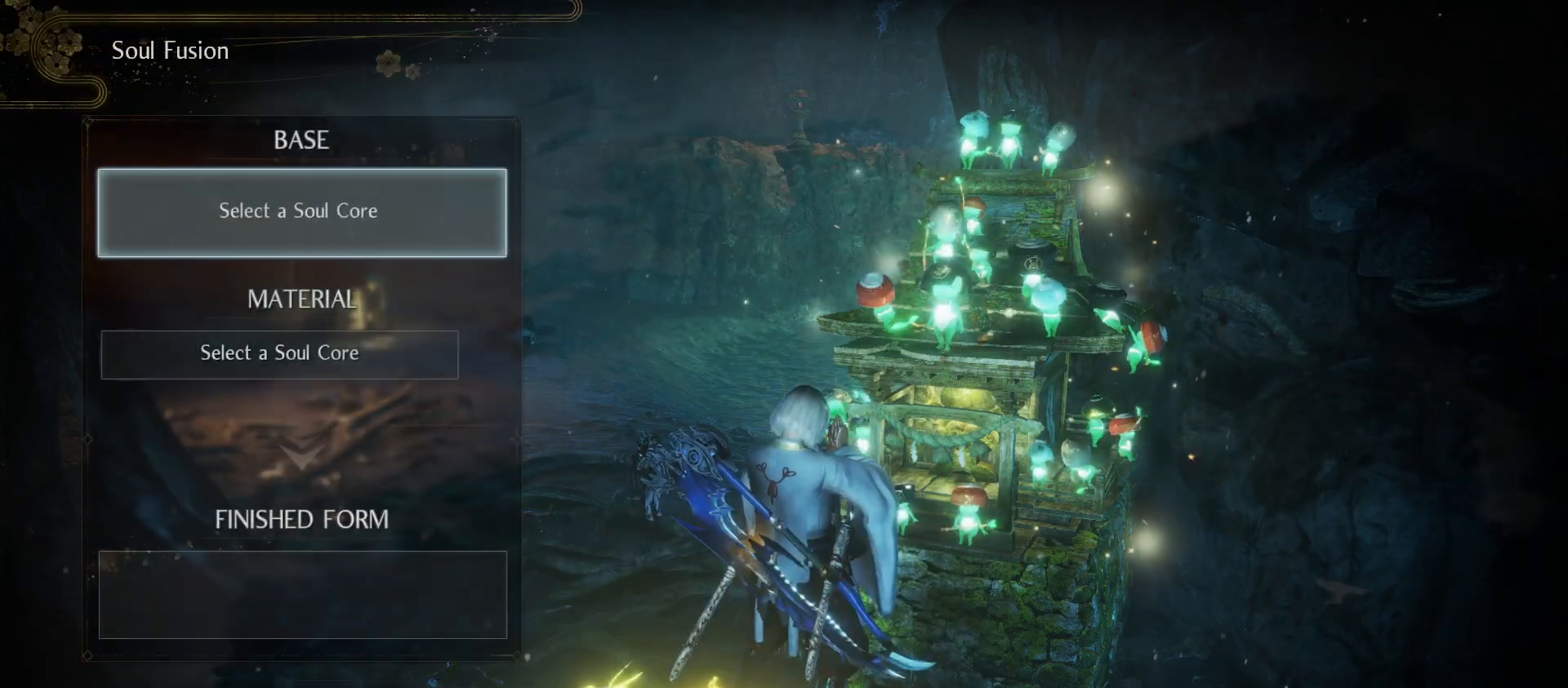
{"buttons": [], "left_stick": "center", "right_stick": "center", "events": [[200, "CROSS", "down"], [333, "CROSS", "up"]]}
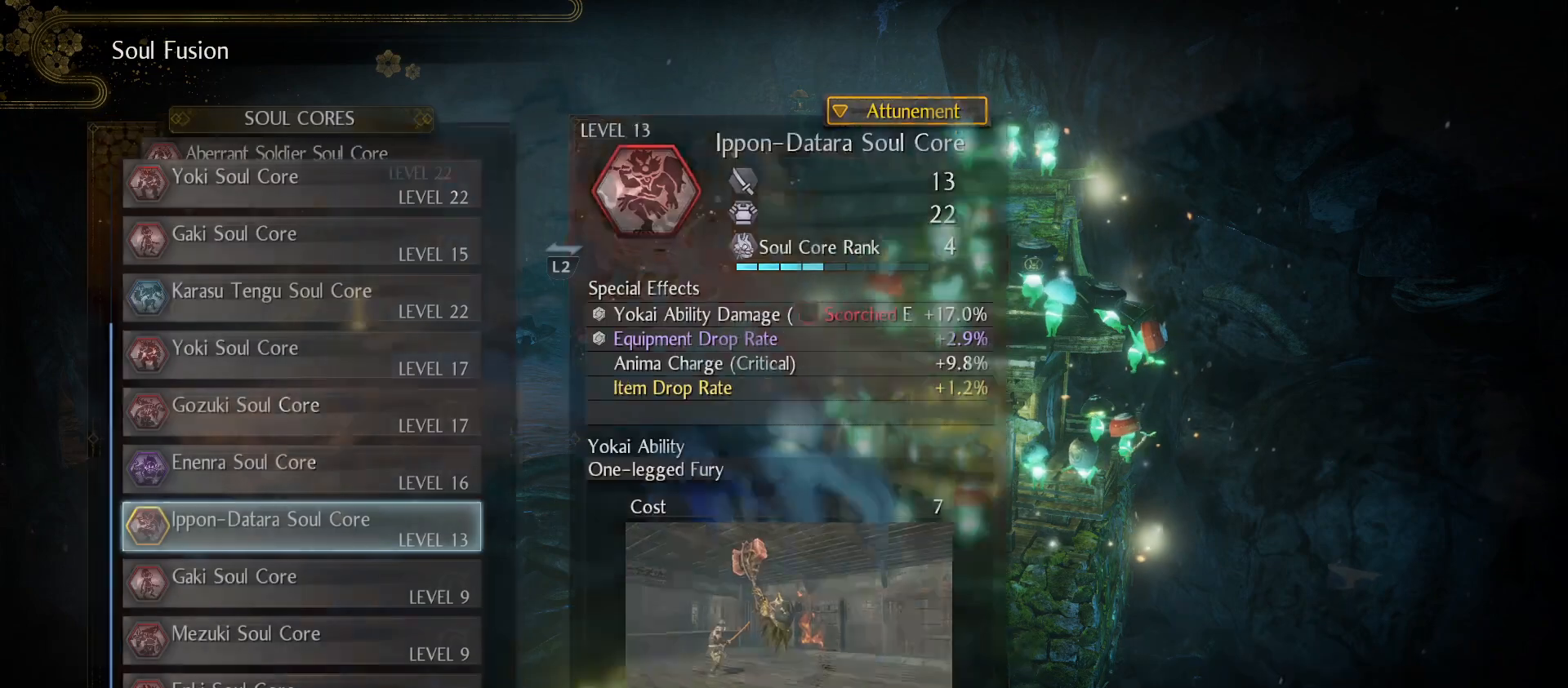
{"buttons": [], "left_stick": "center", "right_stick": "center", "events": []}
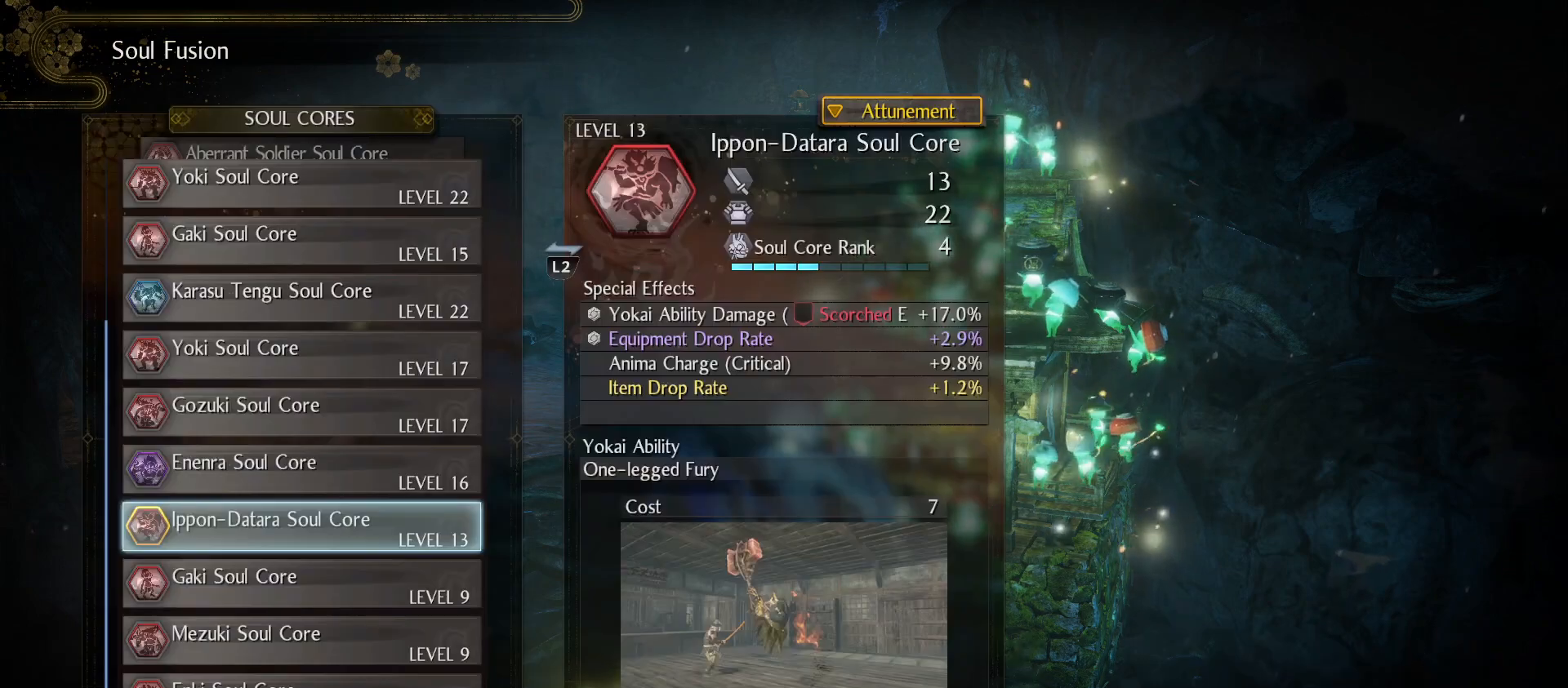
{"buttons": ["DPAD_UP"], "left_stick": "center", "right_stick": "center", "events": [[233, "DPAD_UP", "down"]]}
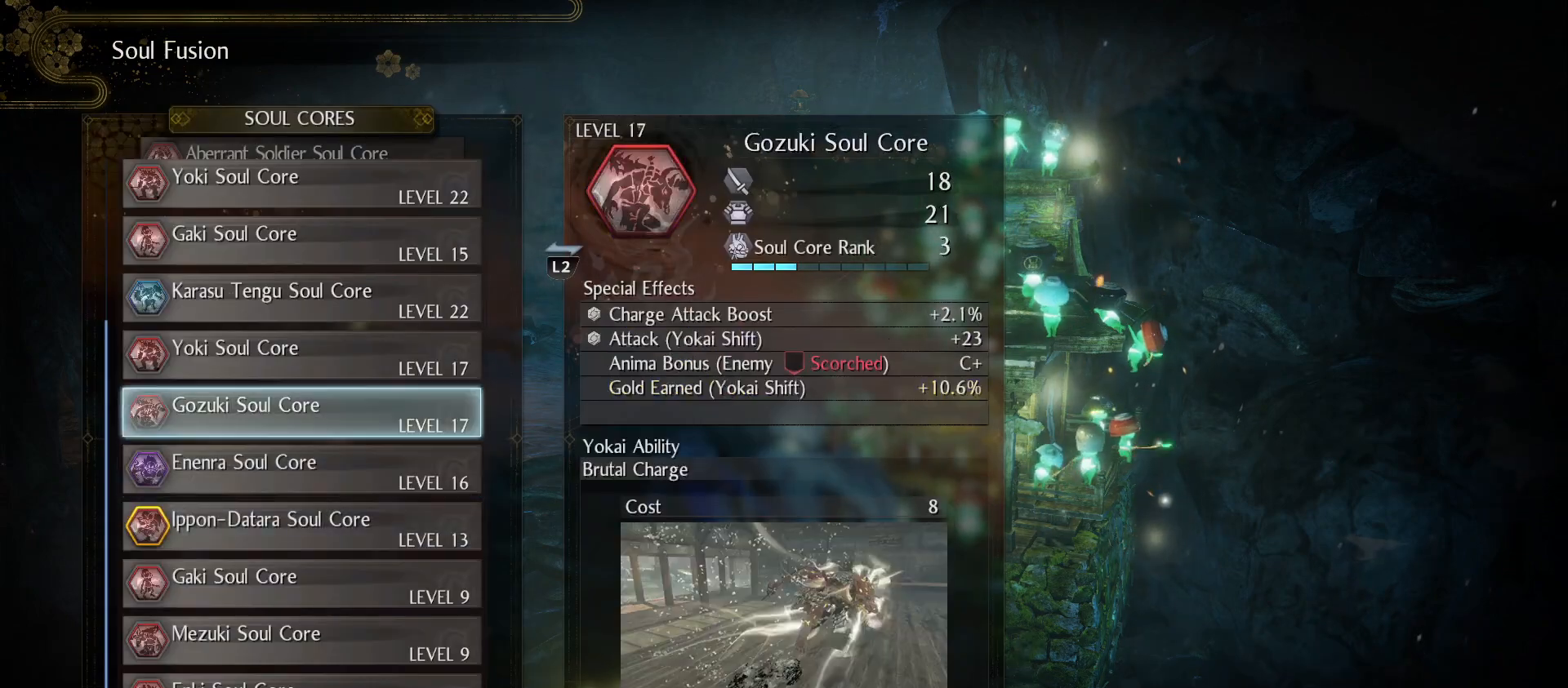
{"buttons": ["DPAD_UP"], "left_stick": "center", "right_stick": "center", "events": []}
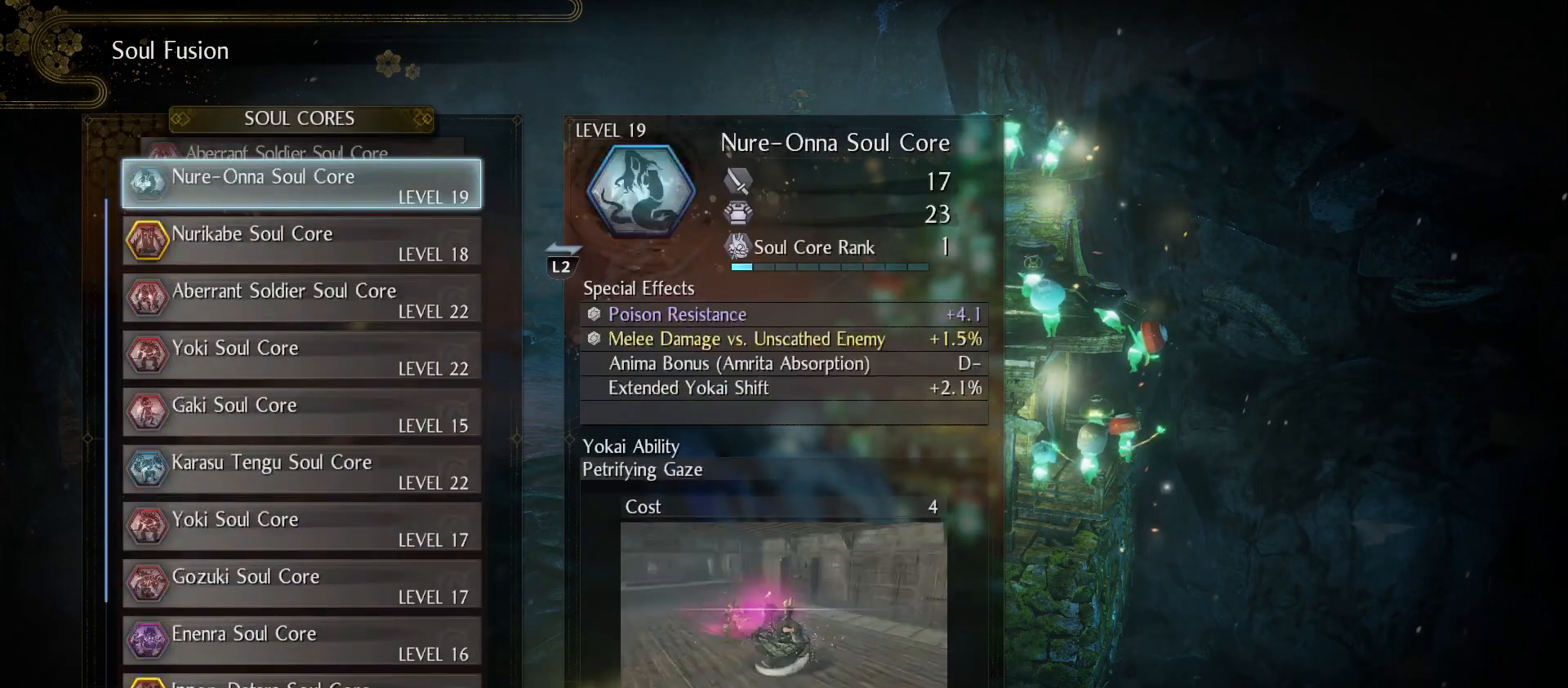
{"buttons": [], "left_stick": "center", "right_stick": "center", "events": [[233, "DPAD_UP", "up"]]}
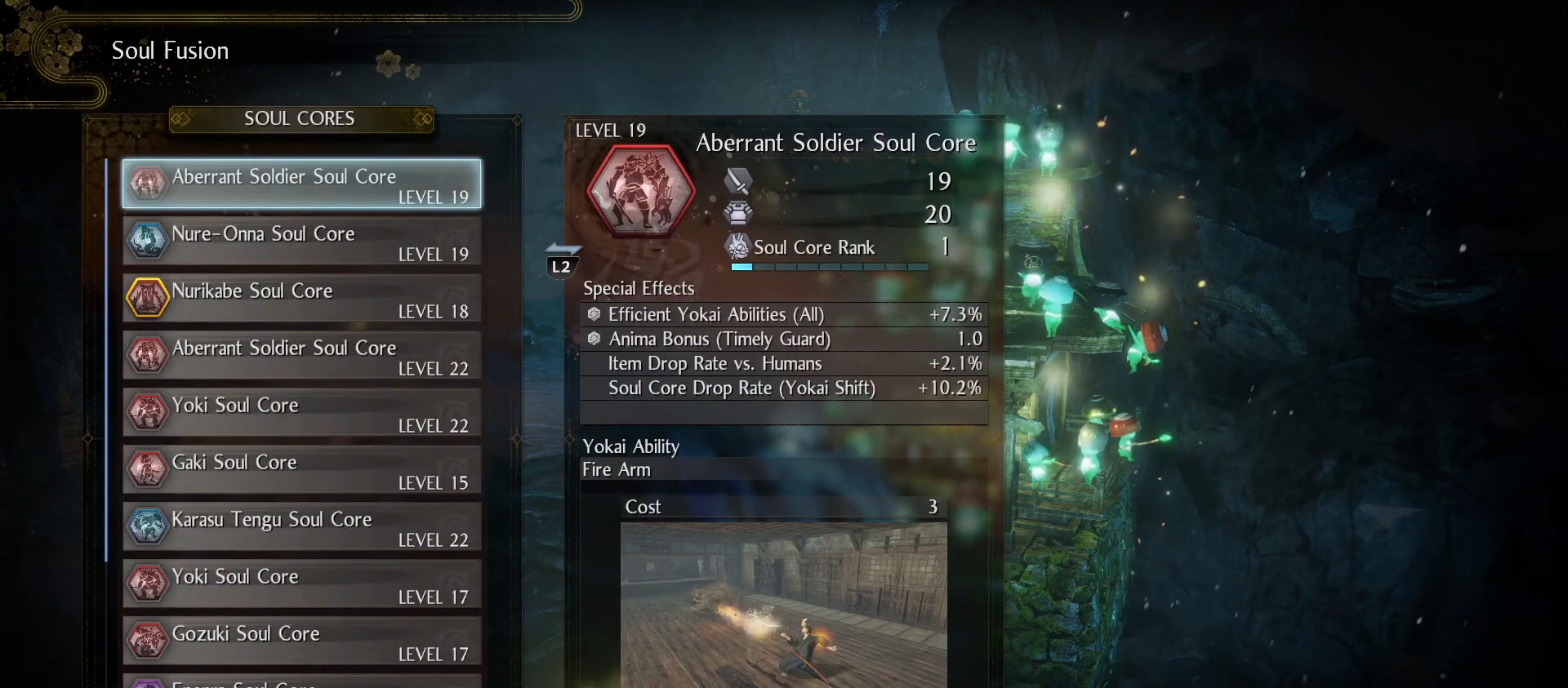
{"buttons": [], "left_stick": "center", "right_stick": "center", "events": []}
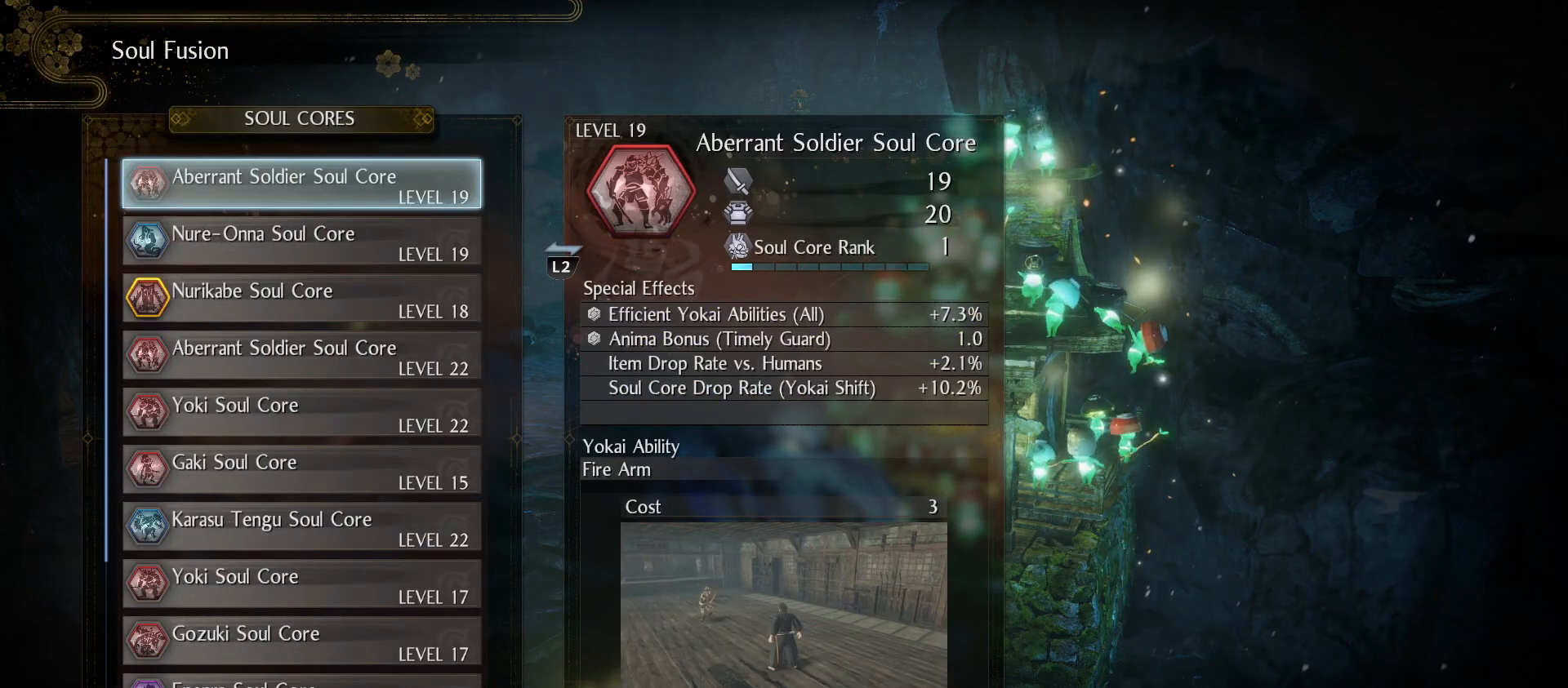
{"buttons": [], "left_stick": "center", "right_stick": "center", "events": [[33, "DPAD_DOWN", "down"], [133, "DPAD_DOWN", "up"], [233, "DPAD_DOWN", "down"], [333, "DPAD_DOWN", "up"], [433, "DPAD_DOWN", "down"], [500, "DPAD_DOWN", "up"]]}
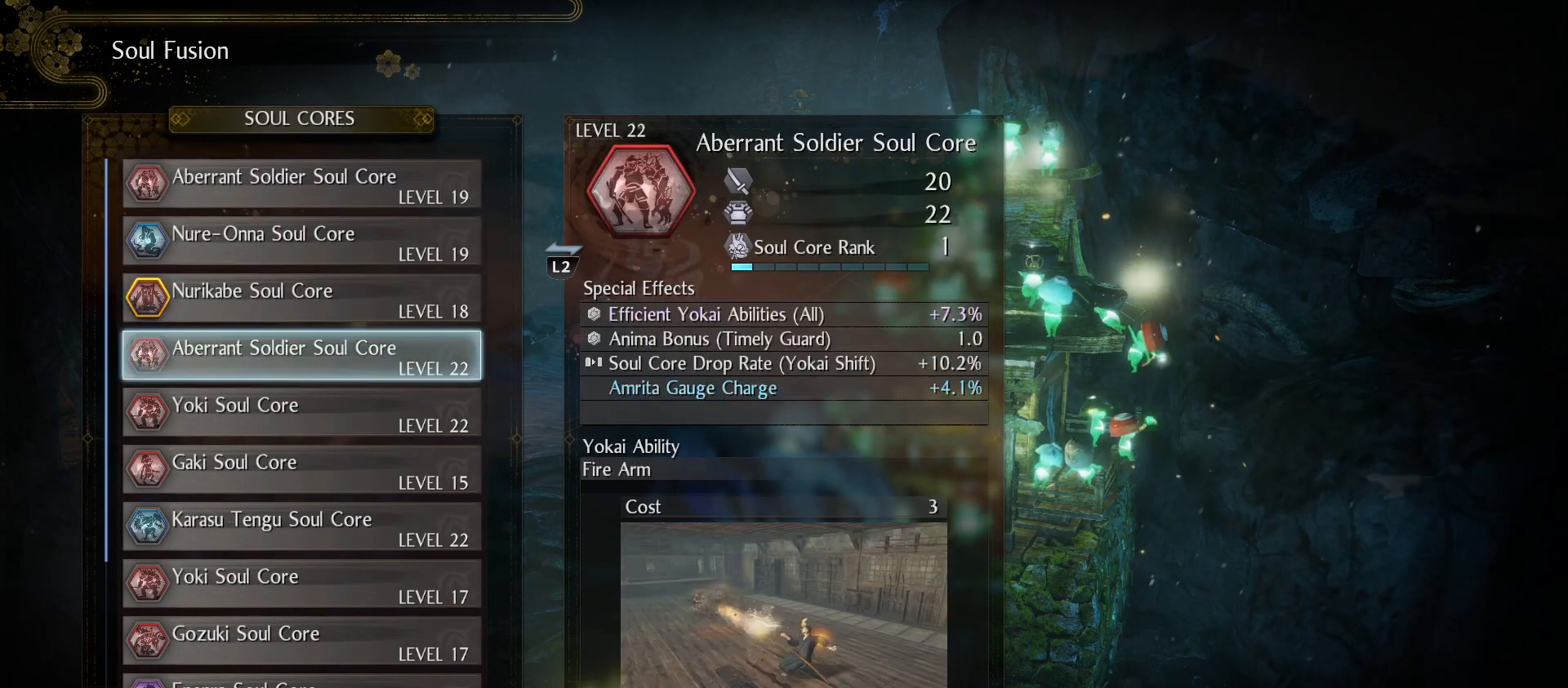
{"buttons": [], "left_stick": "center", "right_stick": "center", "events": []}
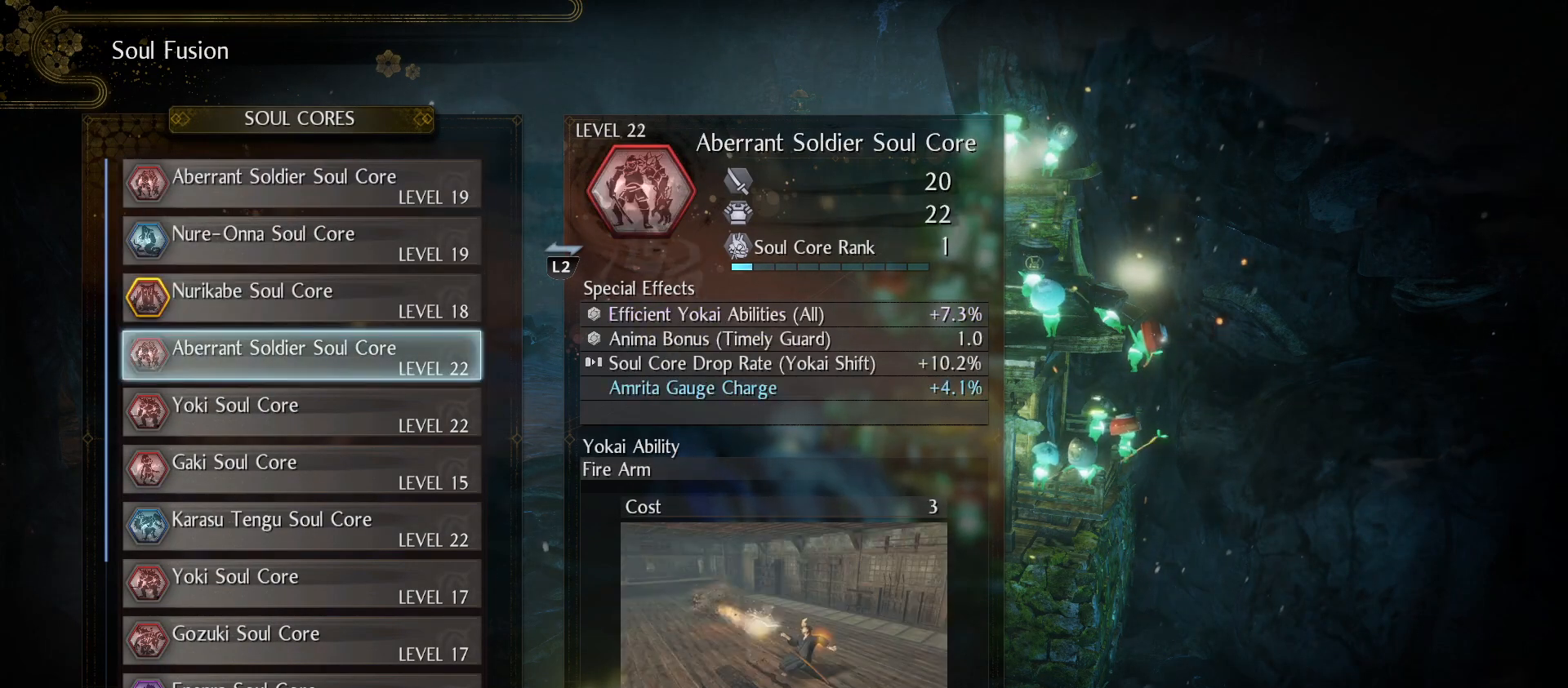
{"buttons": [], "left_stick": "center", "right_stick": "center", "events": [[167, "DPAD_UP", "down"], [267, "DPAD_UP", "up"], [367, "DPAD_UP", "down"], [467, "DPAD_UP", "up"]]}
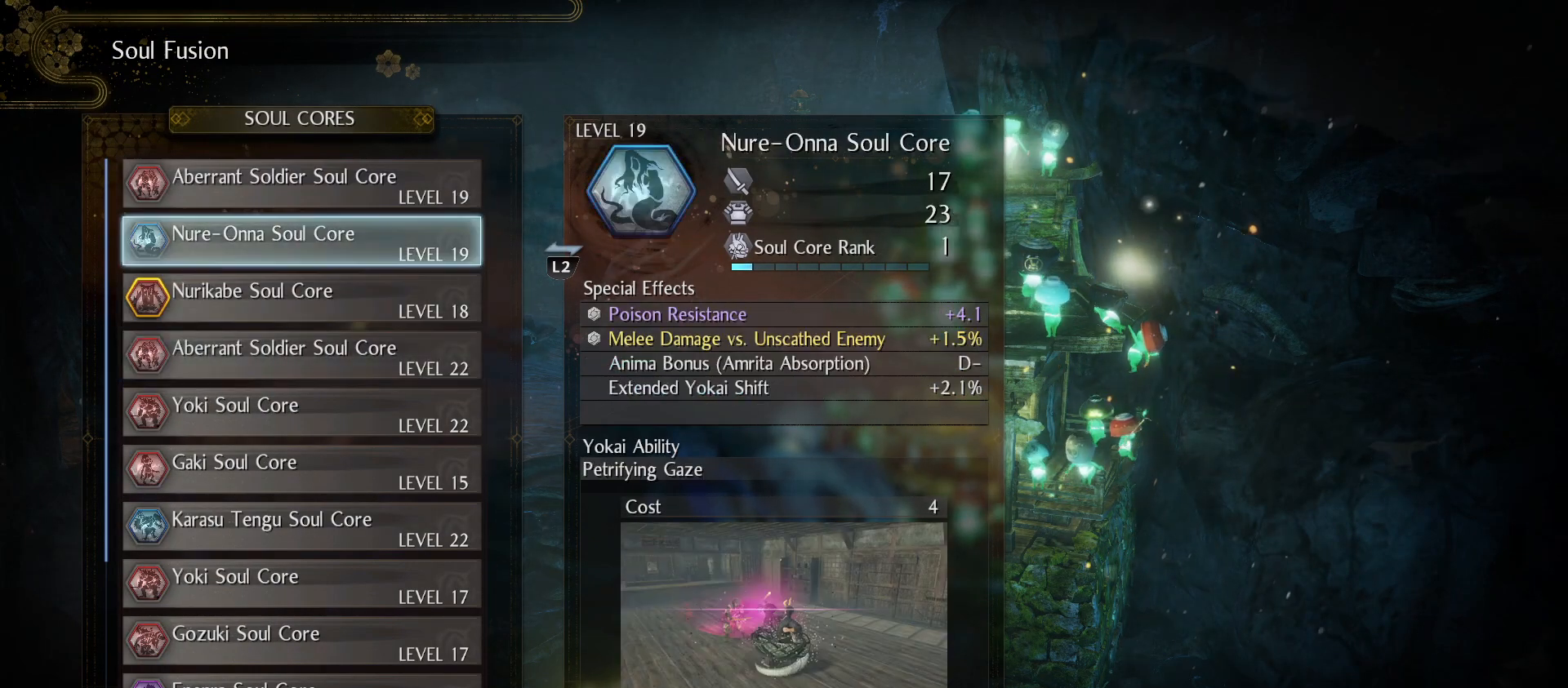
{"buttons": [], "left_stick": "center", "right_stick": "center", "events": [[200, "DPAD_UP", "down"], [300, "DPAD_UP", "up"]]}
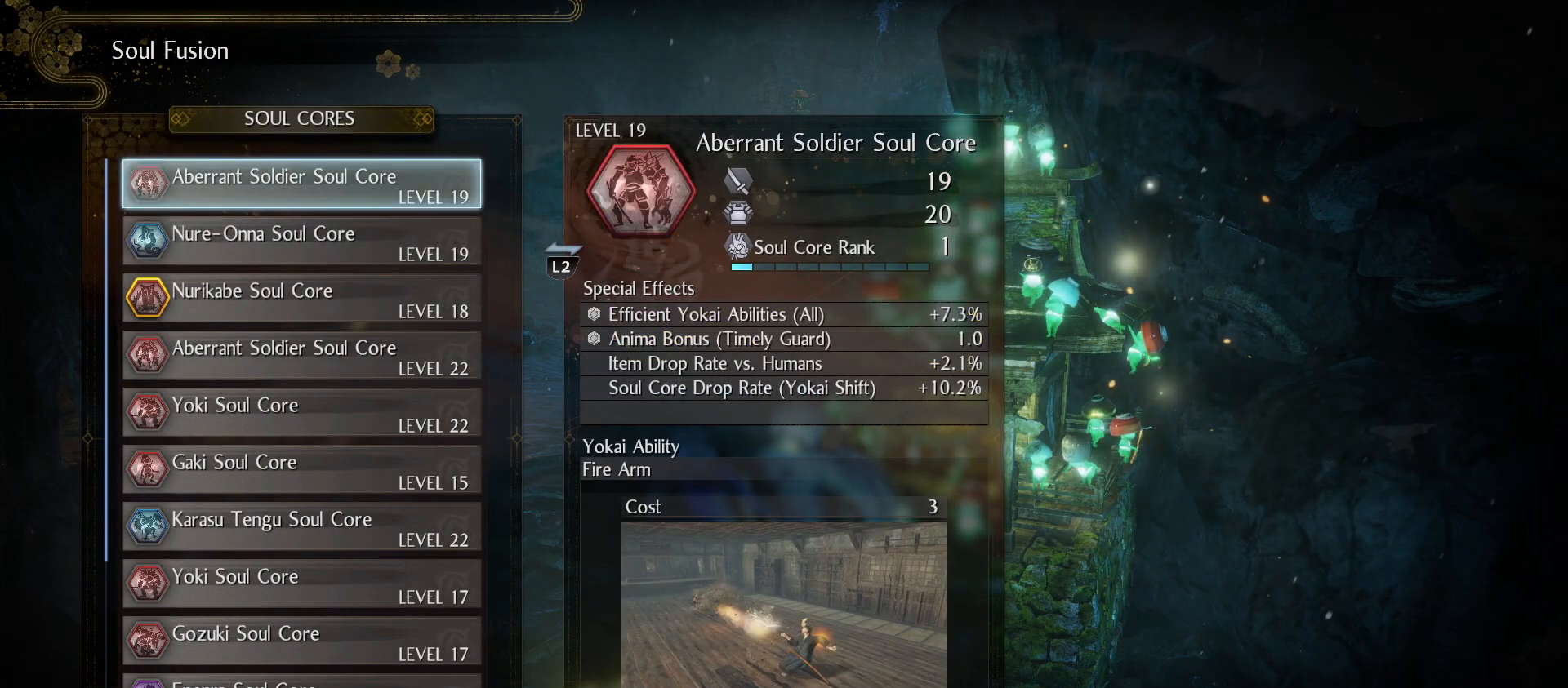
{"buttons": [], "left_stick": "center", "right_stick": "center", "events": []}
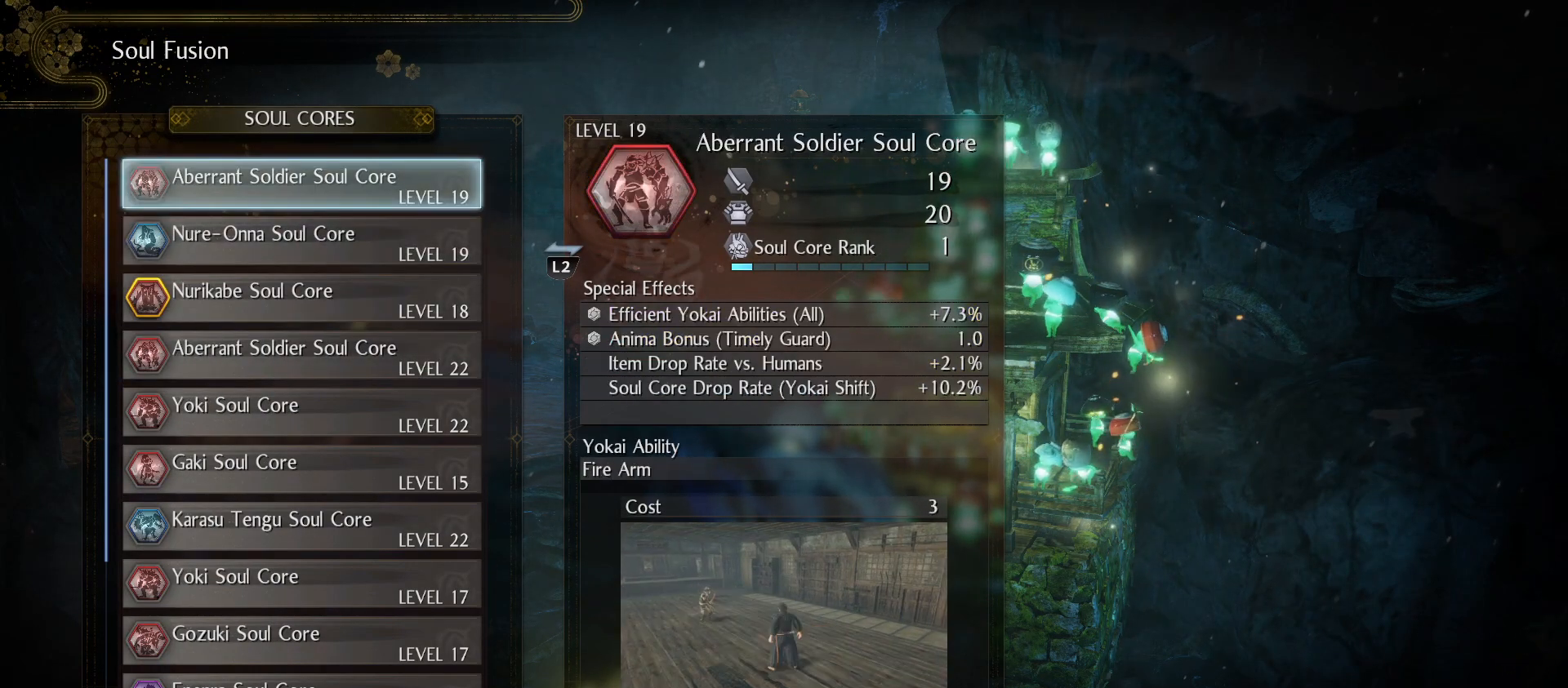
{"buttons": ["DPAD_DOWN"], "left_stick": "center", "right_stick": "center", "events": [[267, "DPAD_DOWN", "down"], [367, "DPAD_DOWN", "up"], [467, "DPAD_DOWN", "down"]]}
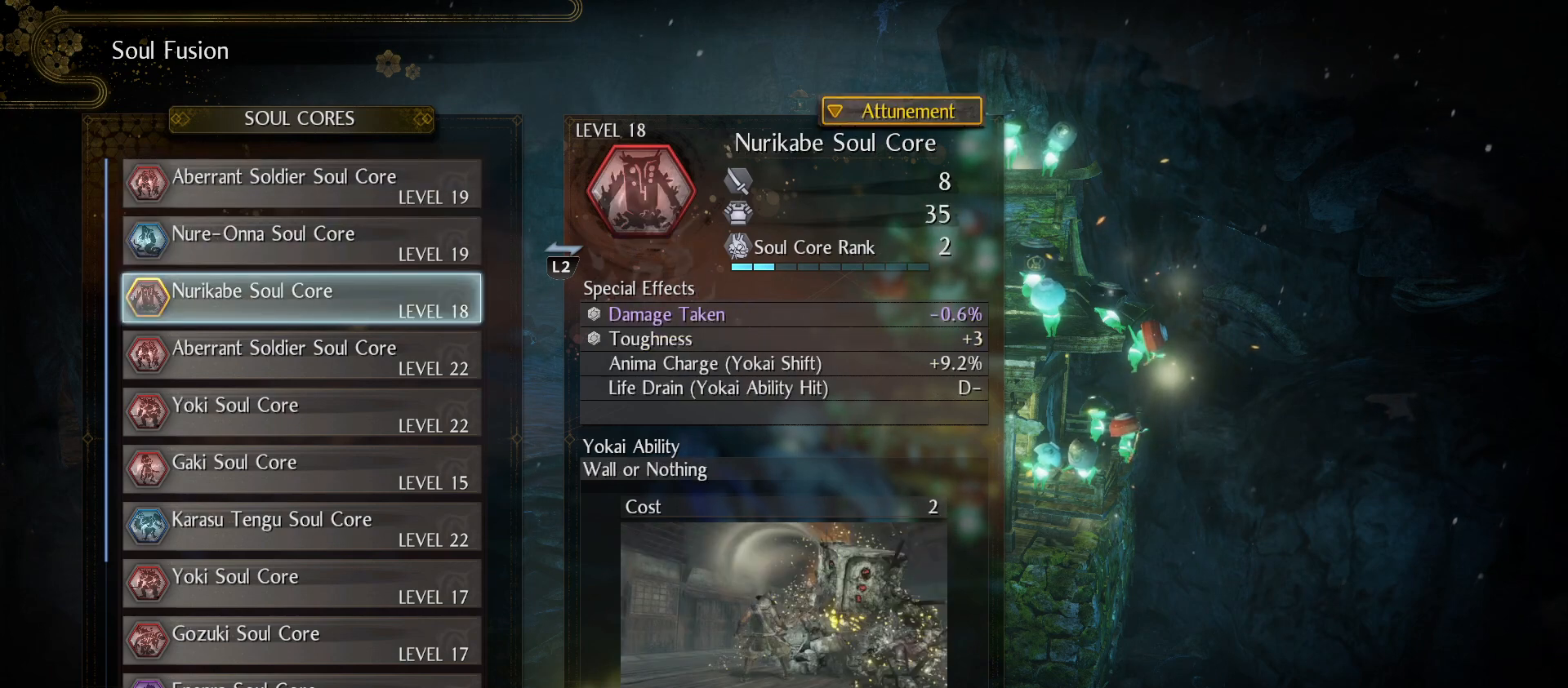
{"buttons": [], "left_stick": "center", "right_stick": "center", "events": [[67, "DPAD_DOWN", "up"], [333, "DPAD_DOWN", "down"], [467, "DPAD_DOWN", "up"]]}
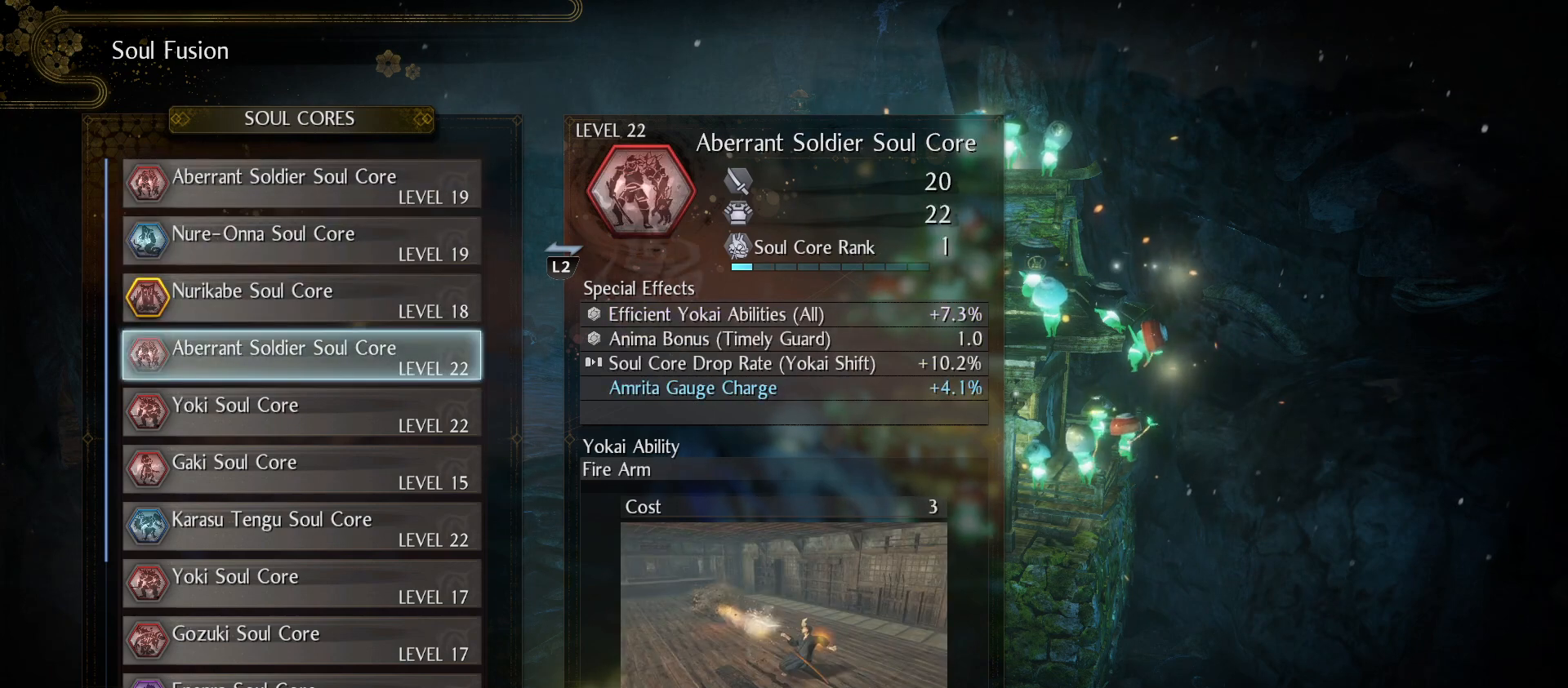
{"buttons": [], "left_stick": "center", "right_stick": "center", "events": []}
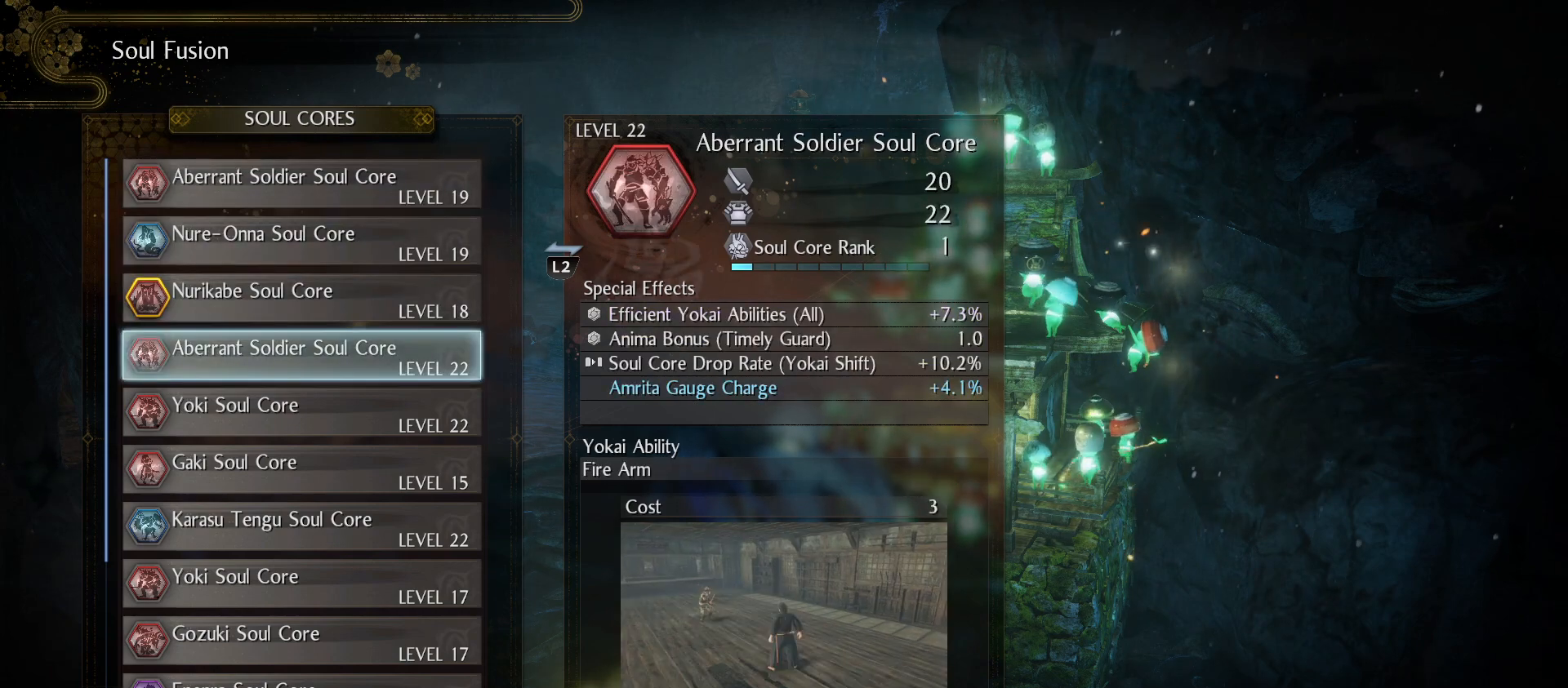
{"buttons": [], "left_stick": "center", "right_stick": "center", "events": [[300, "CROSS", "down"], [433, "CROSS", "up"]]}
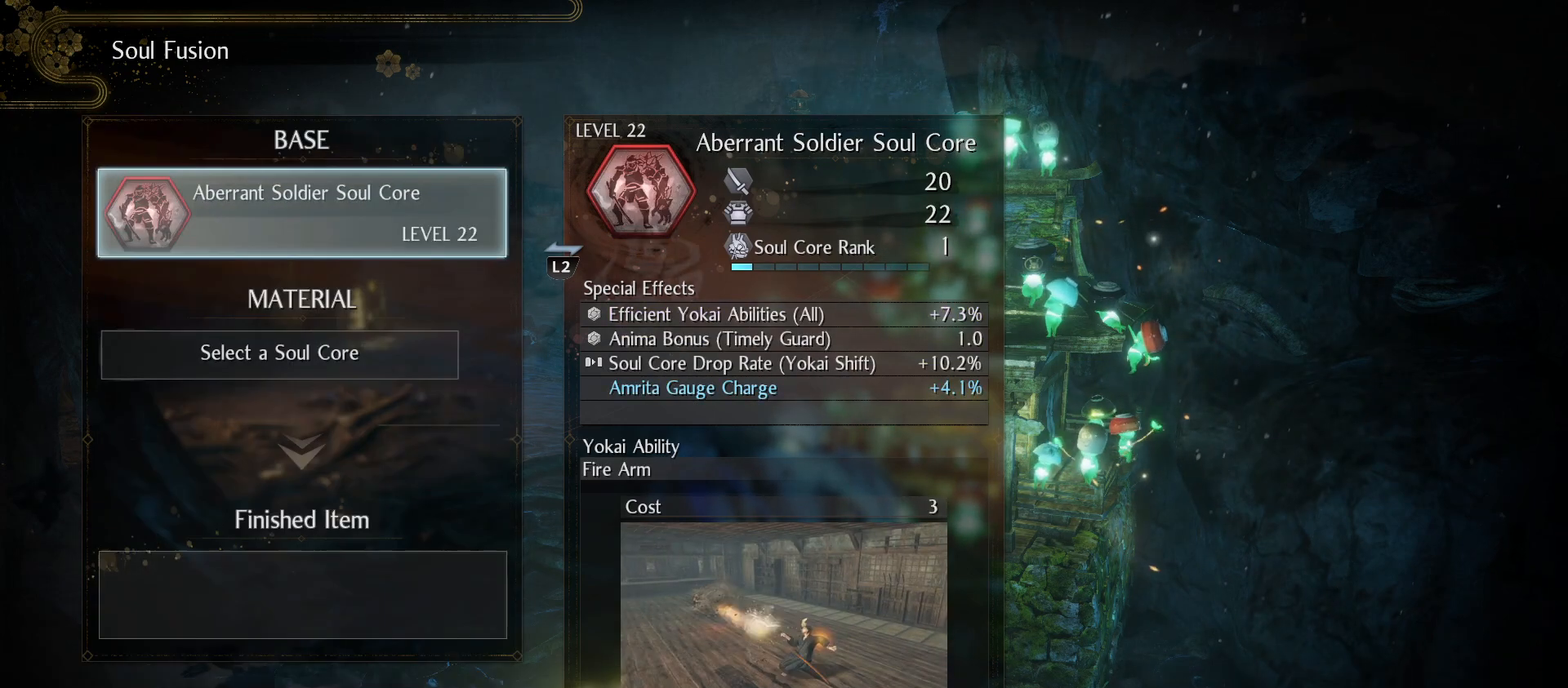
{"buttons": [], "left_stick": "center", "right_stick": "center", "events": [[133, "DPAD_DOWN", "down"], [233, "DPAD_DOWN", "up"], [300, "CROSS", "down"], [400, "CROSS", "up"]]}
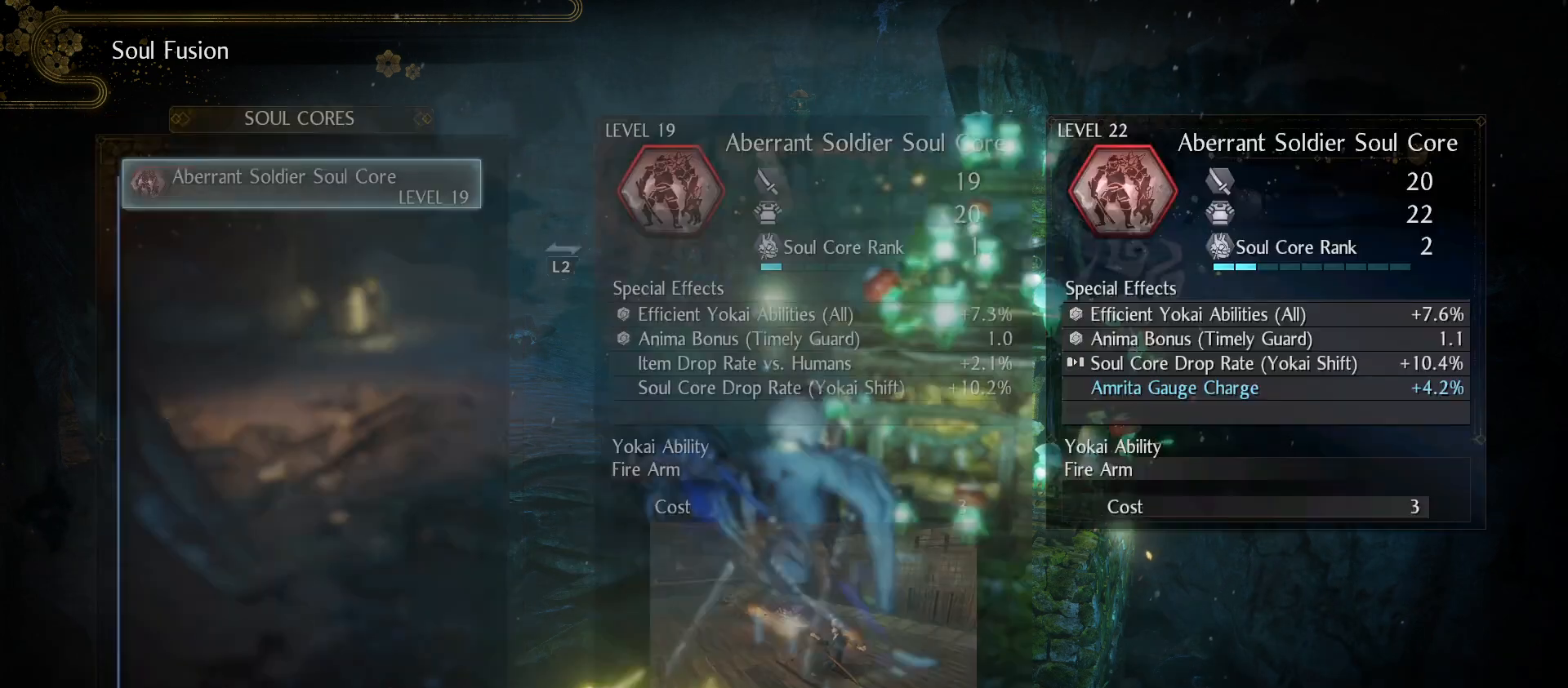
{"buttons": [], "left_stick": "center", "right_stick": "center", "events": []}
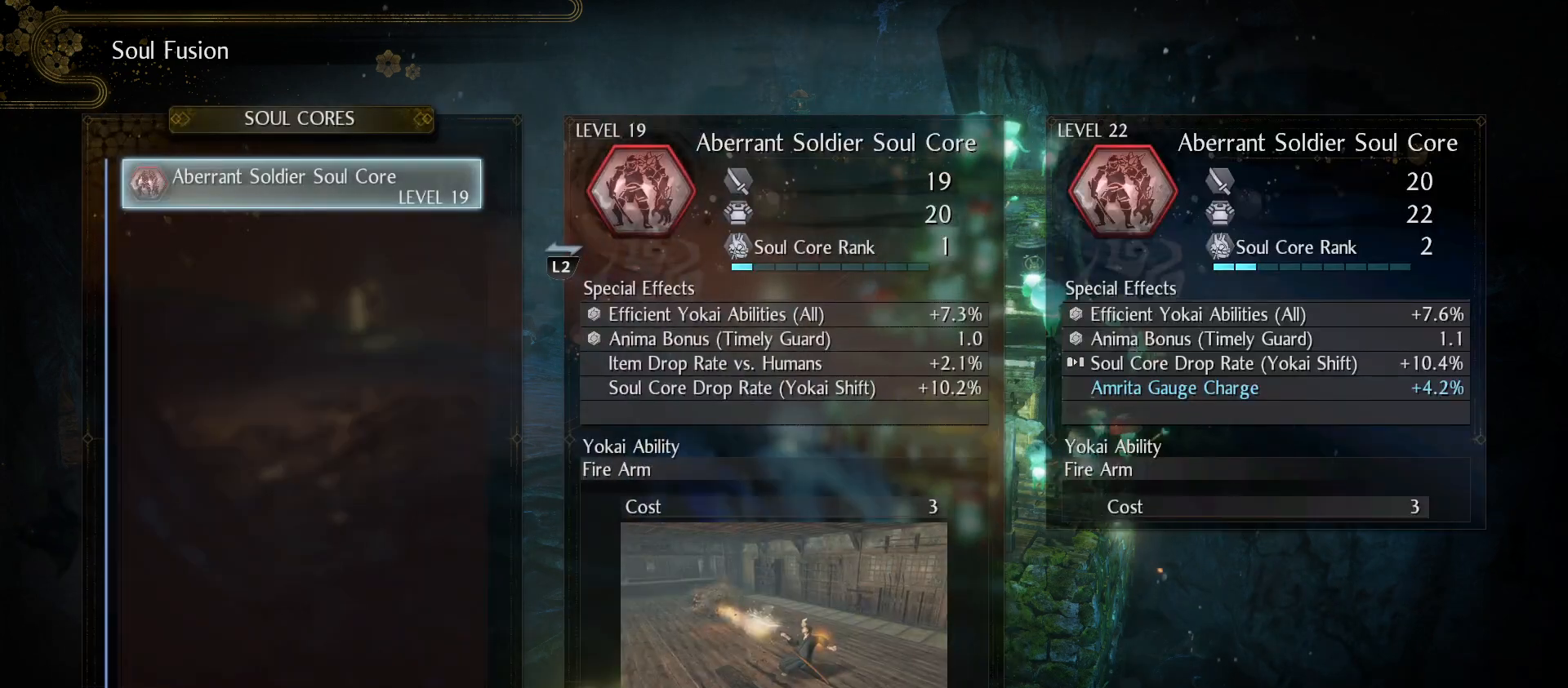
{"buttons": ["DPAD_UP"], "left_stick": "center", "right_stick": "center", "events": [[67, "CROSS", "down"], [200, "CROSS", "up"], [433, "DPAD_UP", "down"]]}
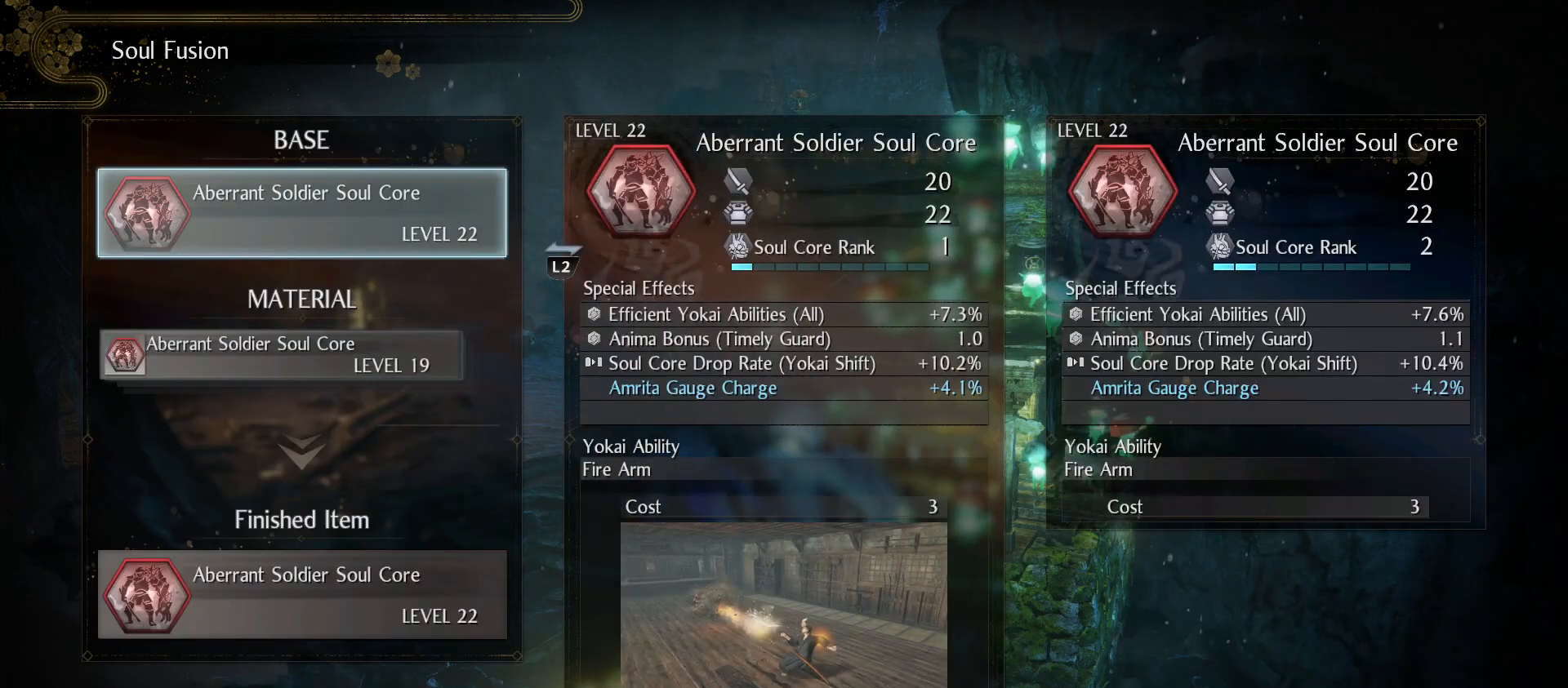
{"buttons": [], "left_stick": "center", "right_stick": "center", "events": [[33, "DPAD_UP", "up"], [167, "DPAD_UP", "down"], [267, "DPAD_UP", "up"]]}
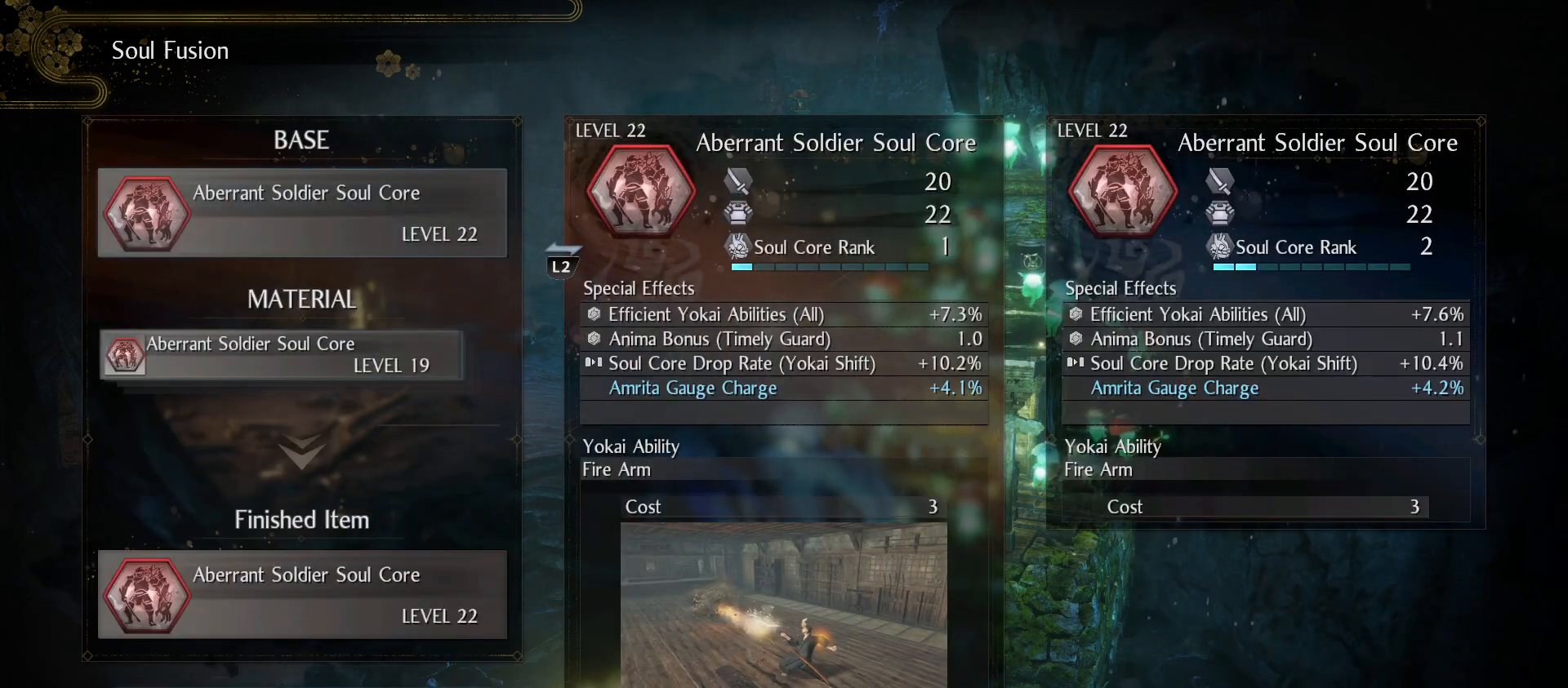
{"buttons": [], "left_stick": "center", "right_stick": "center", "events": [[67, "CROSS", "down"], [200, "CROSS", "up"]]}
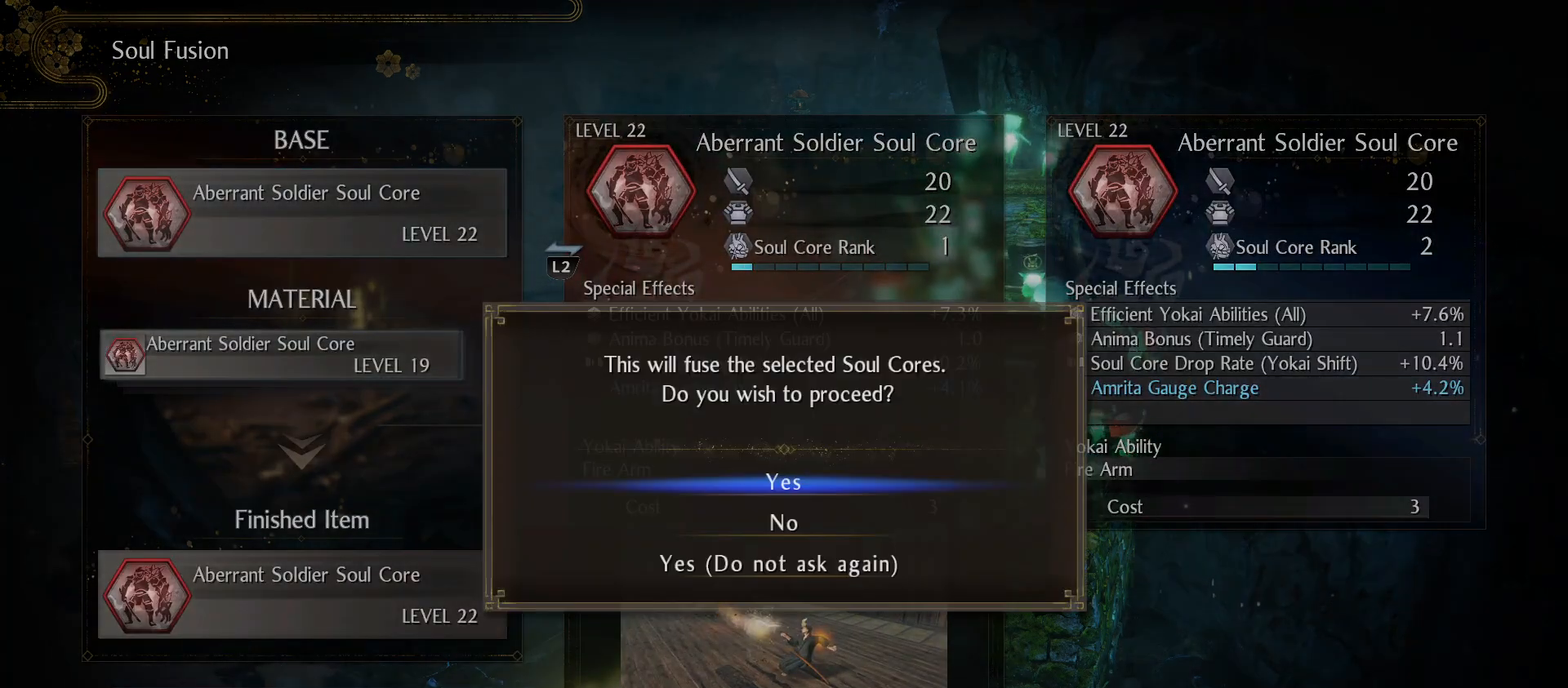
{"buttons": [], "left_stick": "center", "right_stick": "center", "events": [[67, "CROSS", "down"], [200, "CROSS", "up"]]}
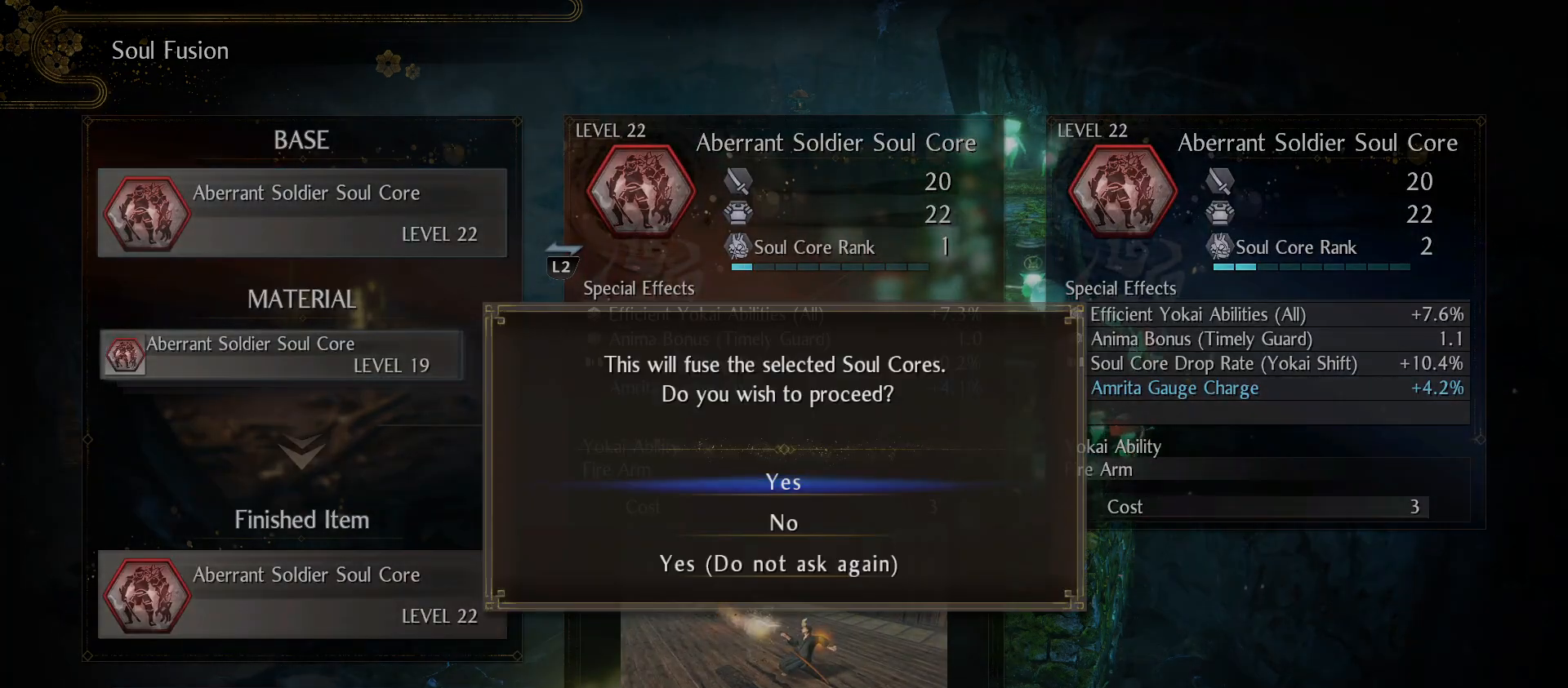
{"buttons": [], "left_stick": "center", "right_stick": "center", "events": []}
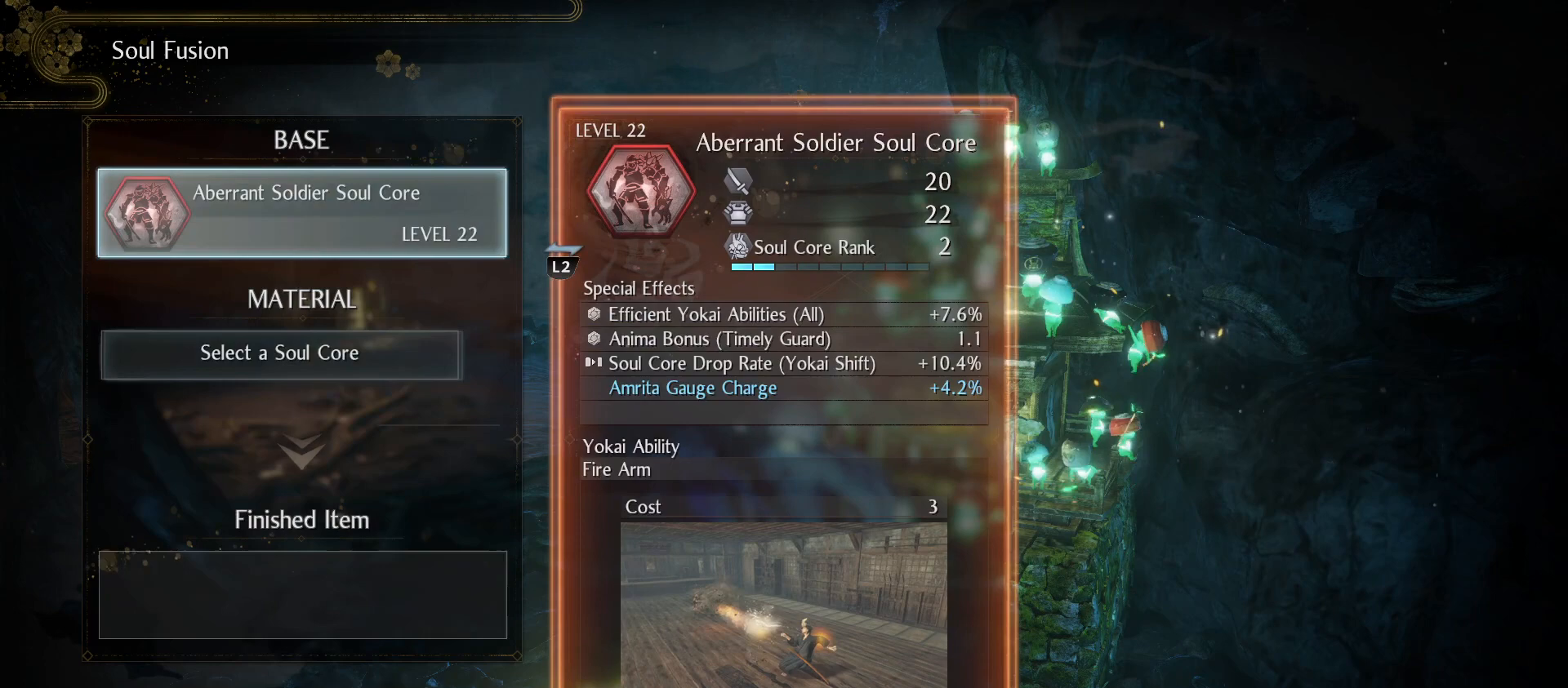
{"buttons": [], "left_stick": "center", "right_stick": "center", "events": [[200, "CIRCLE", "down"], [333, "CIRCLE", "up"]]}
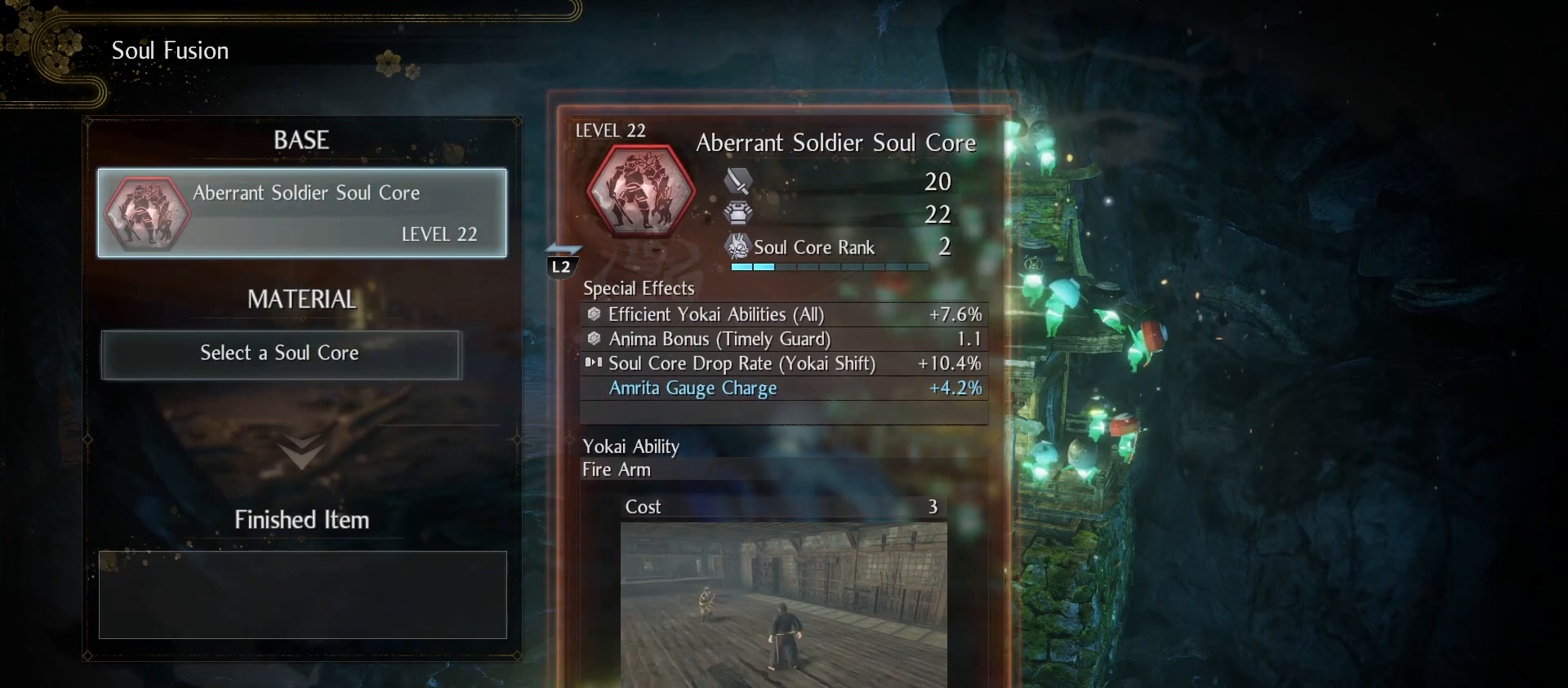
{"buttons": [], "left_stick": "center", "right_stick": "center", "events": [[167, "CROSS", "down"], [300, "CROSS", "up"]]}
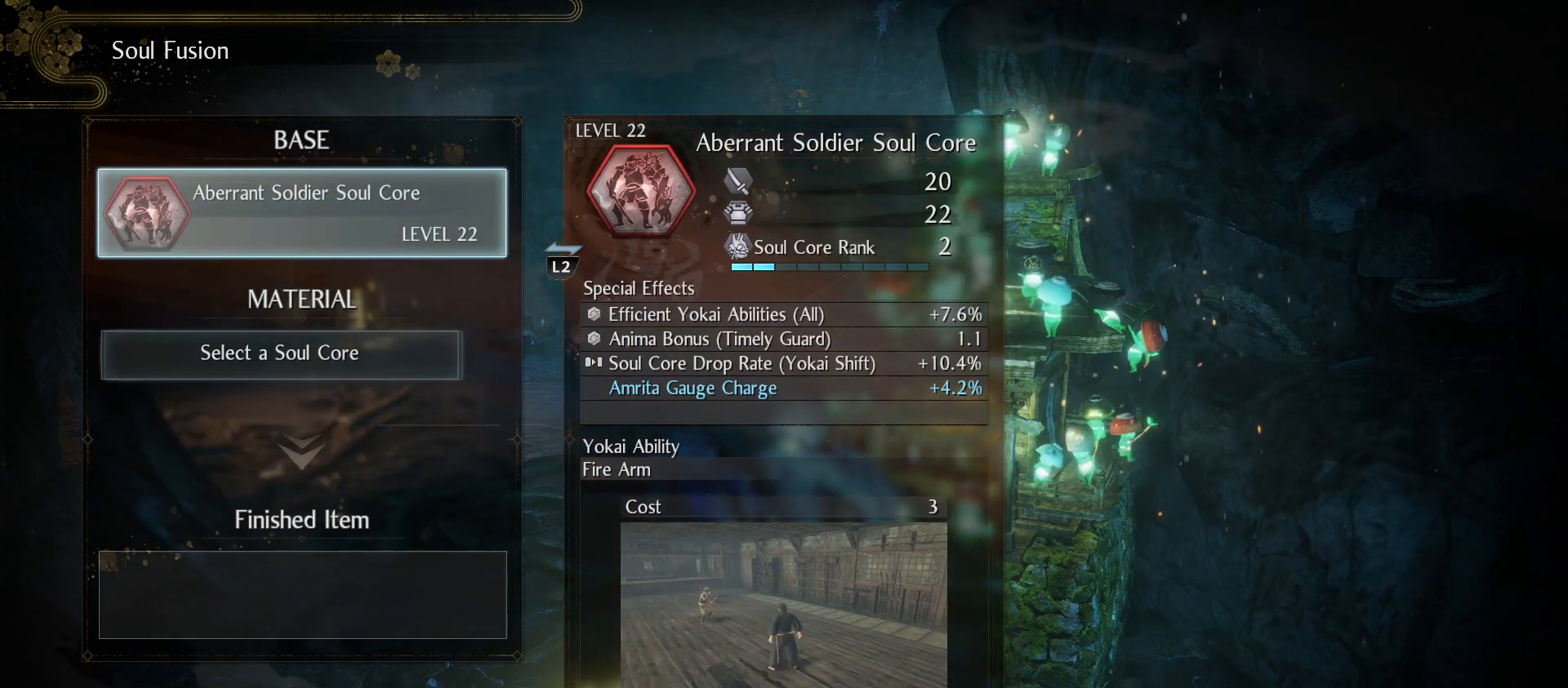
{"buttons": [], "left_stick": "center", "right_stick": "center", "events": [[67, "CROSS", "down"], [200, "CROSS", "up"]]}
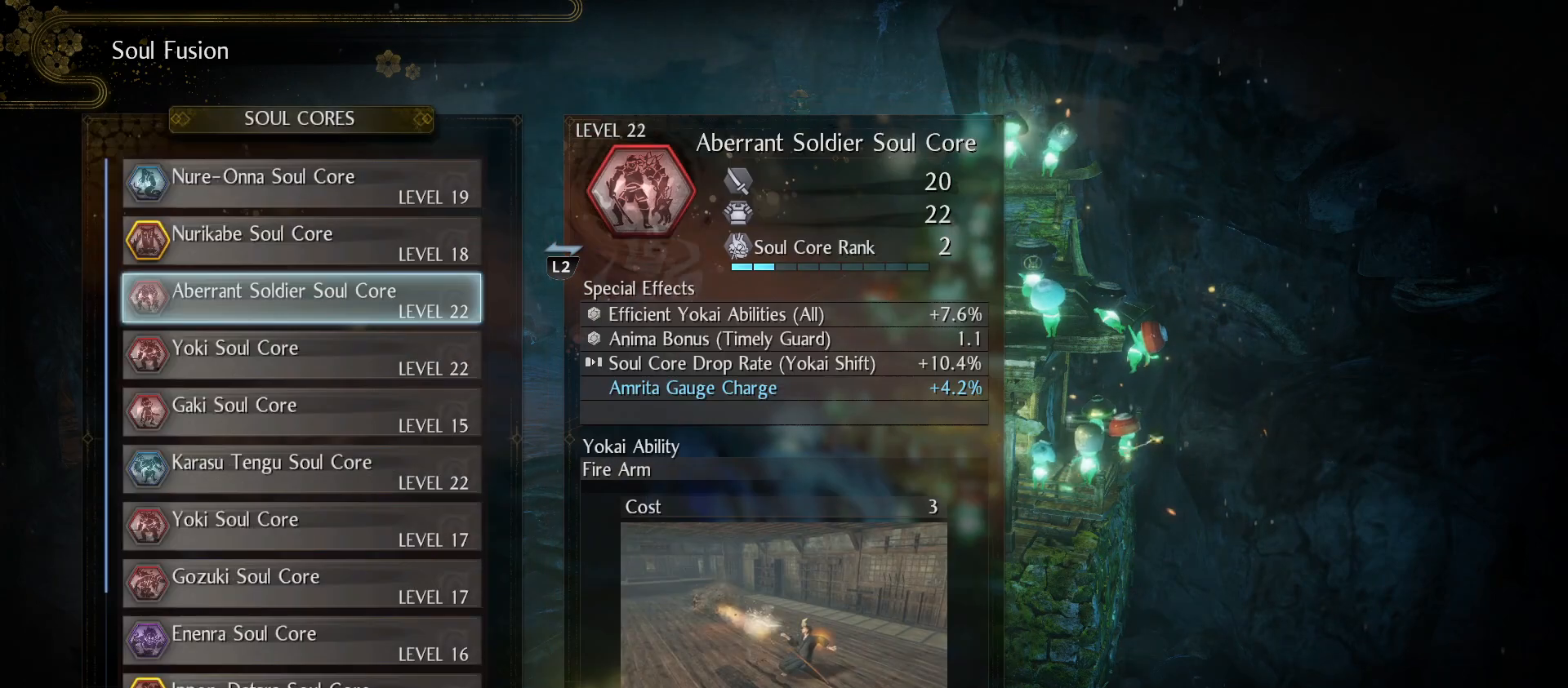
{"buttons": [], "left_stick": "center", "right_stick": "center", "events": [[400, "DPAD_UP", "down"], [467, "DPAD_UP", "up"]]}